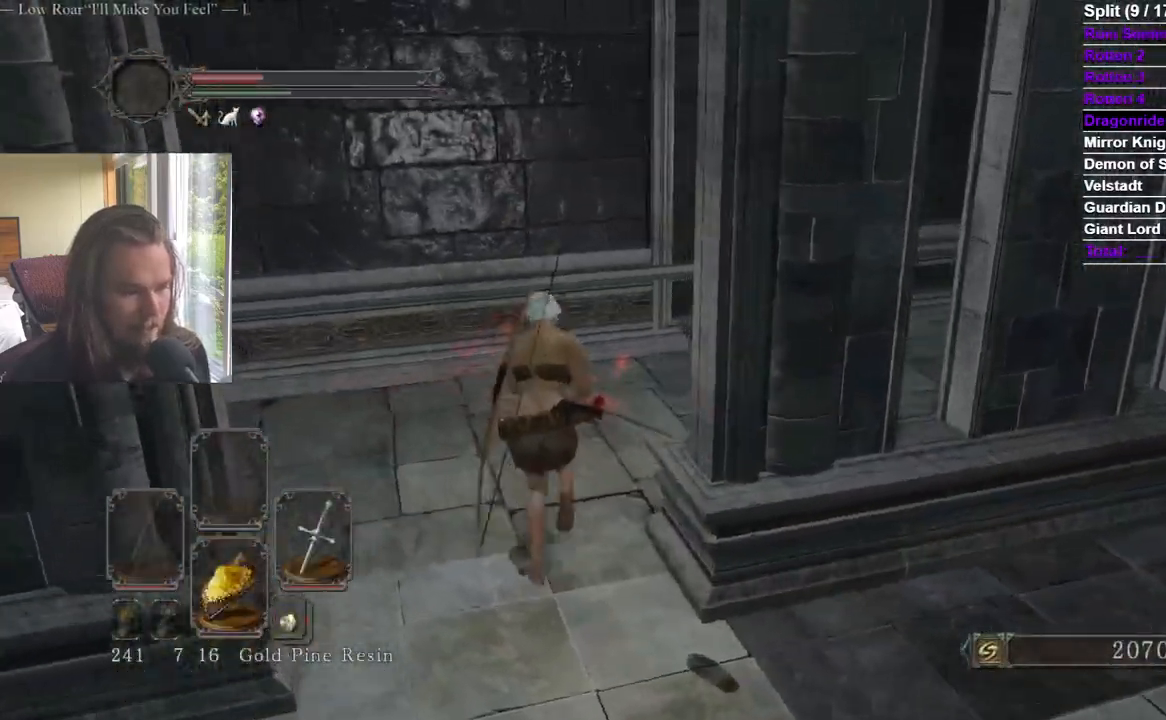
Gameplay with a controller (Xbox layout); each line is a JSON object with the inputs held at the frame after it. "events" lists button and stick changes between this image and that frame as [ms after this image, input, new state], when the widget could be followed in between. Not read: START X.
{"buttons": [], "left_stick": "up", "right_stick": "down-right"}
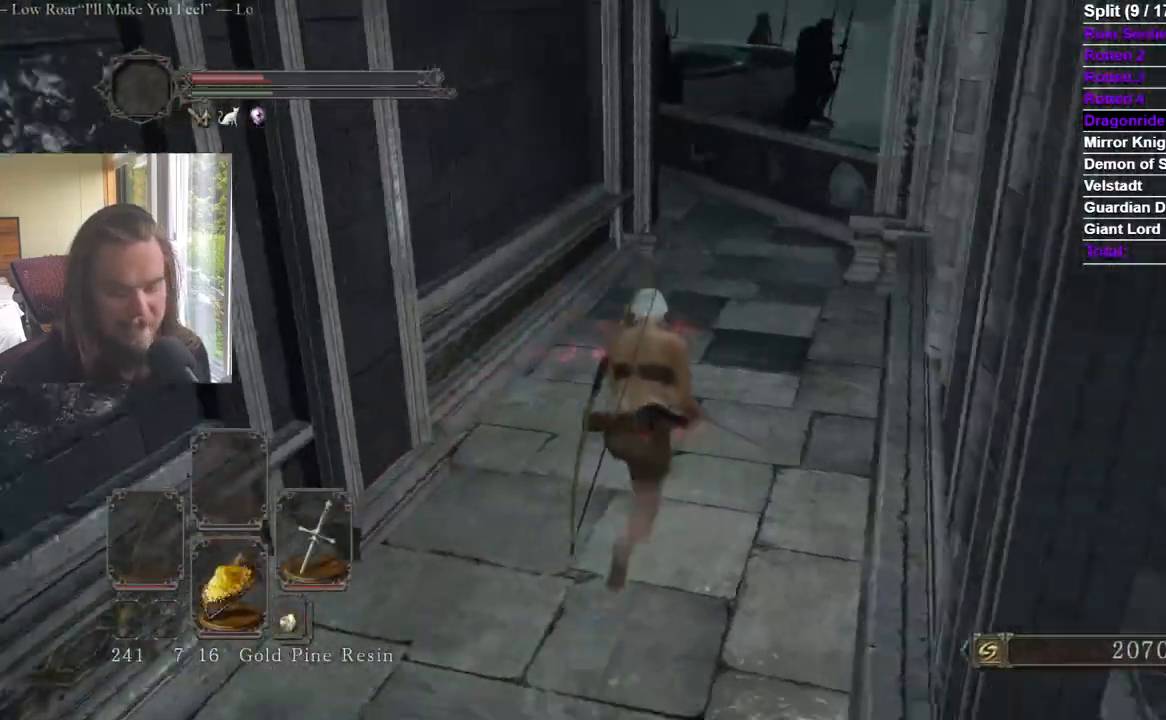
{"buttons": [], "left_stick": "up", "right_stick": "center", "events": [[16, "right_stick", "center"], [383, "right_stick", "left"], [467, "right_stick", "center"]]}
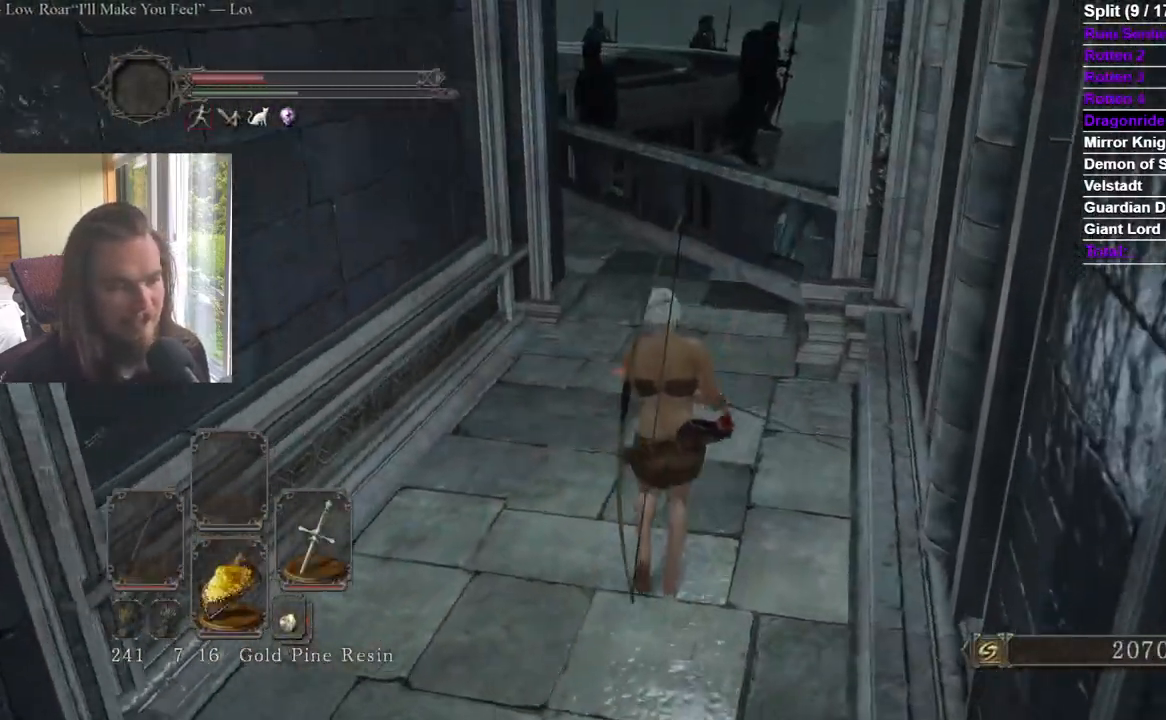
{"buttons": ["DPAD_DOWN"], "left_stick": "up", "right_stick": "left", "events": [[284, "DPAD_DOWN", "down"], [350, "DPAD_DOWN", "up"], [450, "DPAD_DOWN", "down"], [467, "right_stick", "left"]]}
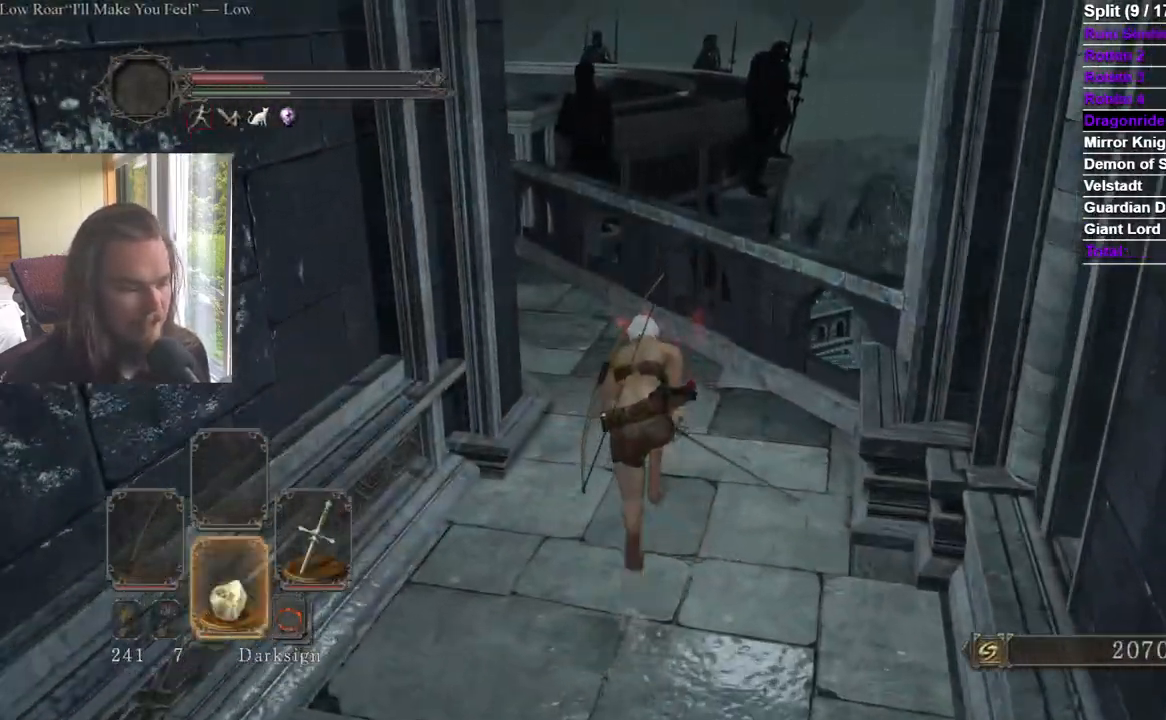
{"buttons": [], "left_stick": "up", "right_stick": "left", "events": [[34, "DPAD_DOWN", "up"], [67, "right_stick", "center"], [368, "right_stick", "left"]]}